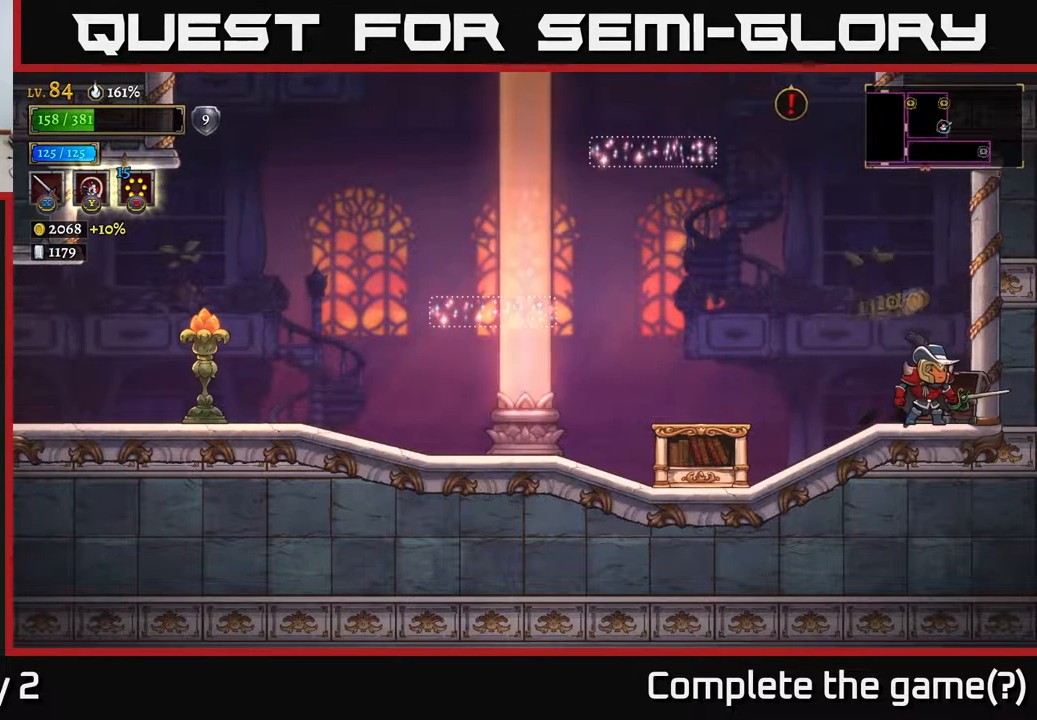
Gameplay with a controller (Xbox layout); each line is a JSON object with the inputs held at the frame after it. "events" lists button and stick changes between this image and that frame as [ms after this image, input, new state], when the widget could be followed in between.
{"buttons": [], "left_stick": "left", "right_stick": "center", "events": [[217, "left_stick", "left"]]}
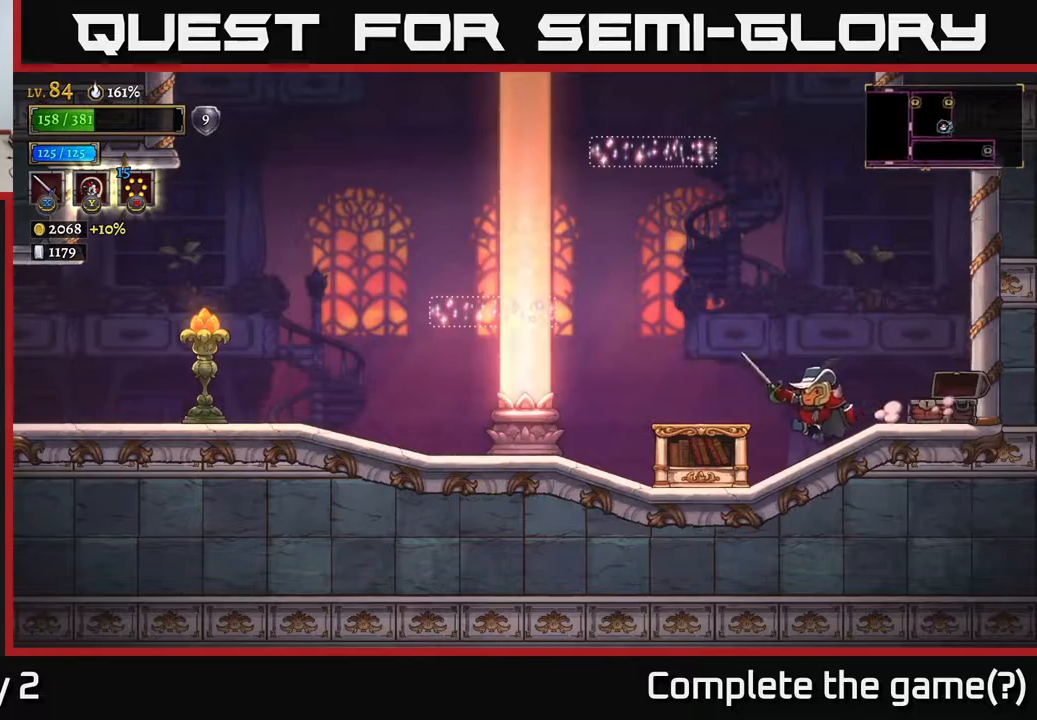
{"buttons": ["A"], "left_stick": "left", "right_stick": "center", "events": [[317, "A", "down"]]}
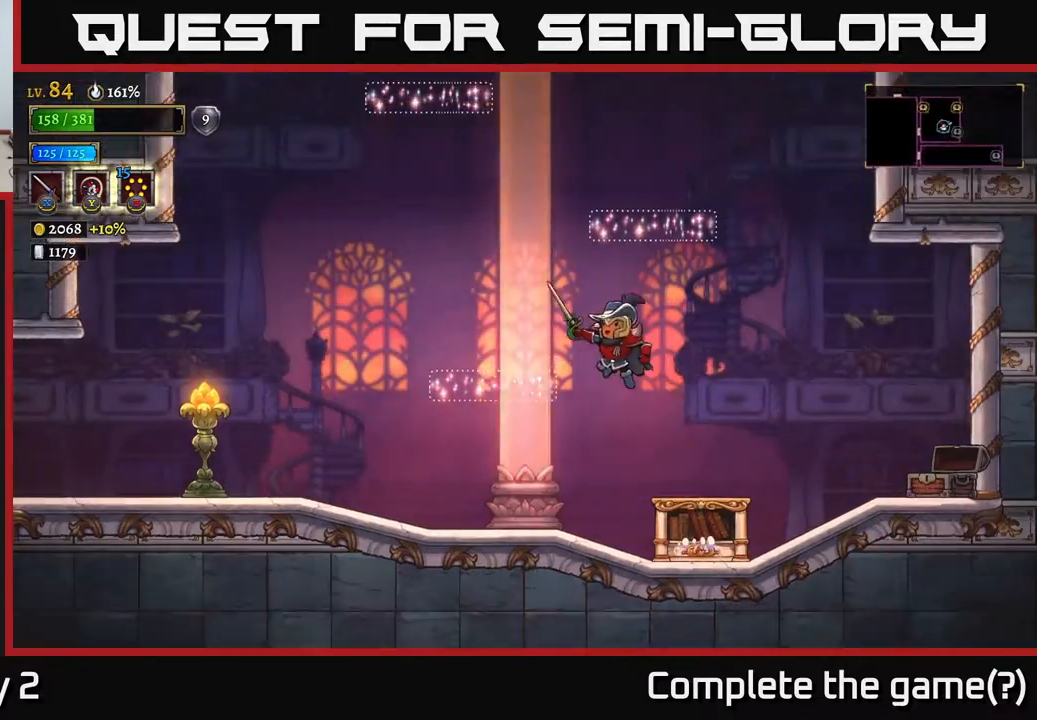
{"buttons": ["A"], "left_stick": "right", "right_stick": "center", "events": [[150, "A", "up"], [383, "left_stick", "center"], [500, "A", "down"], [500, "left_stick", "right"]]}
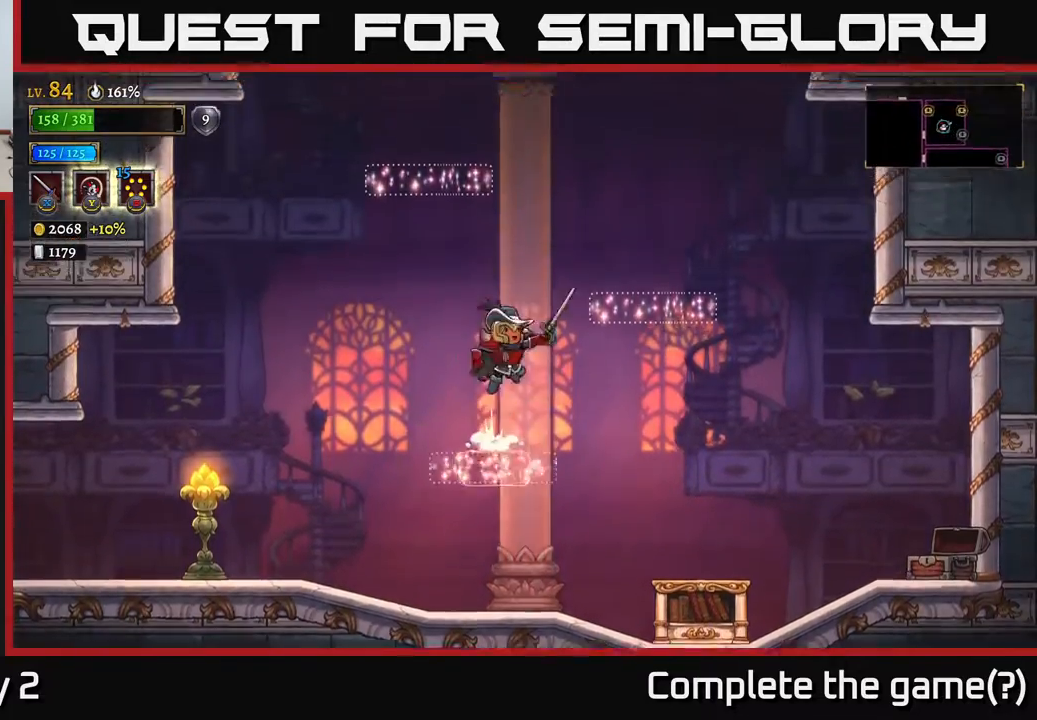
{"buttons": [], "left_stick": "center", "right_stick": "center", "events": [[283, "A", "up"], [450, "left_stick", "center"]]}
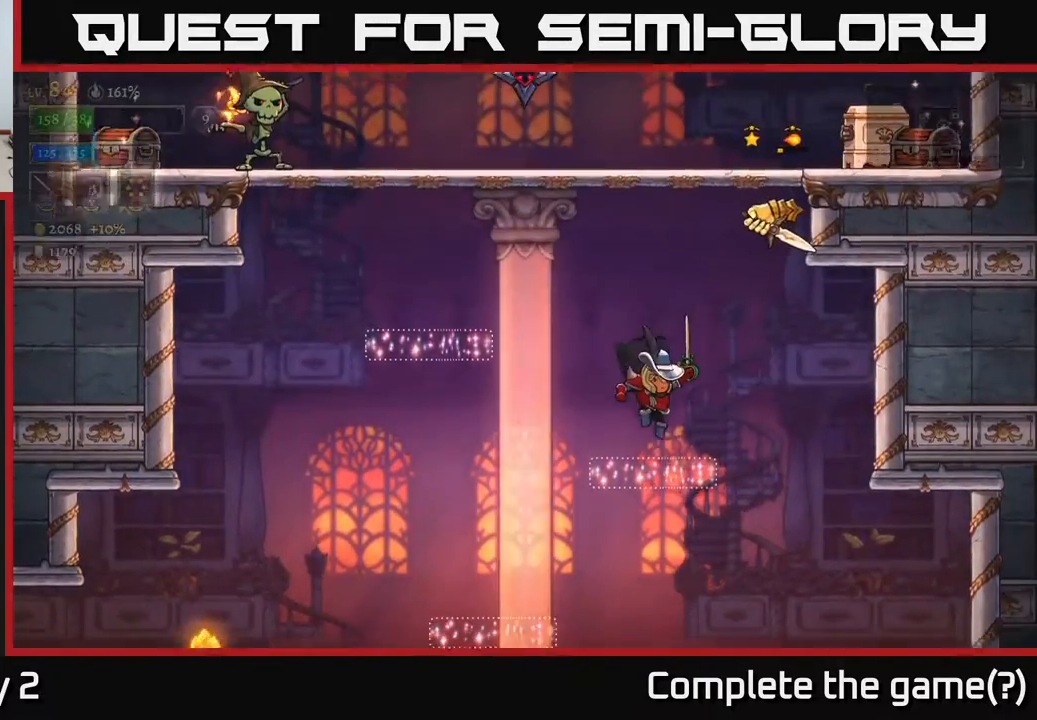
{"buttons": ["A", "X"], "left_stick": "center", "right_stick": "center", "events": [[167, "A", "down"], [200, "left_stick", "right"], [217, "X", "down"], [300, "left_stick", "center"], [383, "X", "up"], [500, "X", "down"]]}
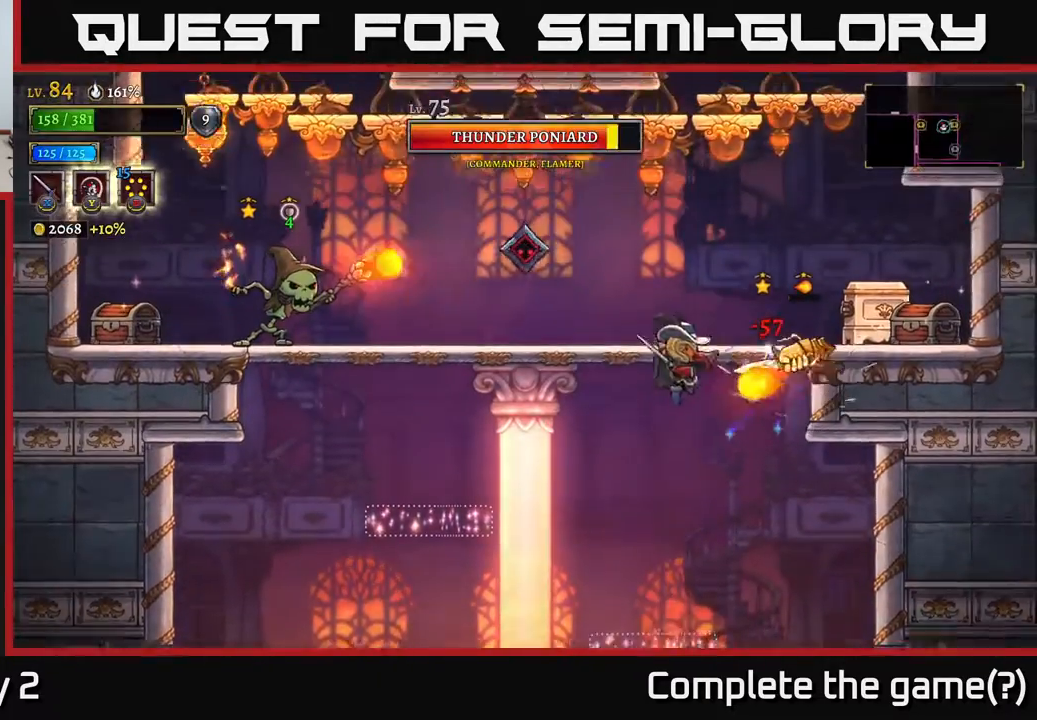
{"buttons": [], "left_stick": "left", "right_stick": "center", "events": [[33, "A", "up"], [133, "X", "up"], [283, "X", "down"], [417, "X", "up"], [417, "left_stick", "left"]]}
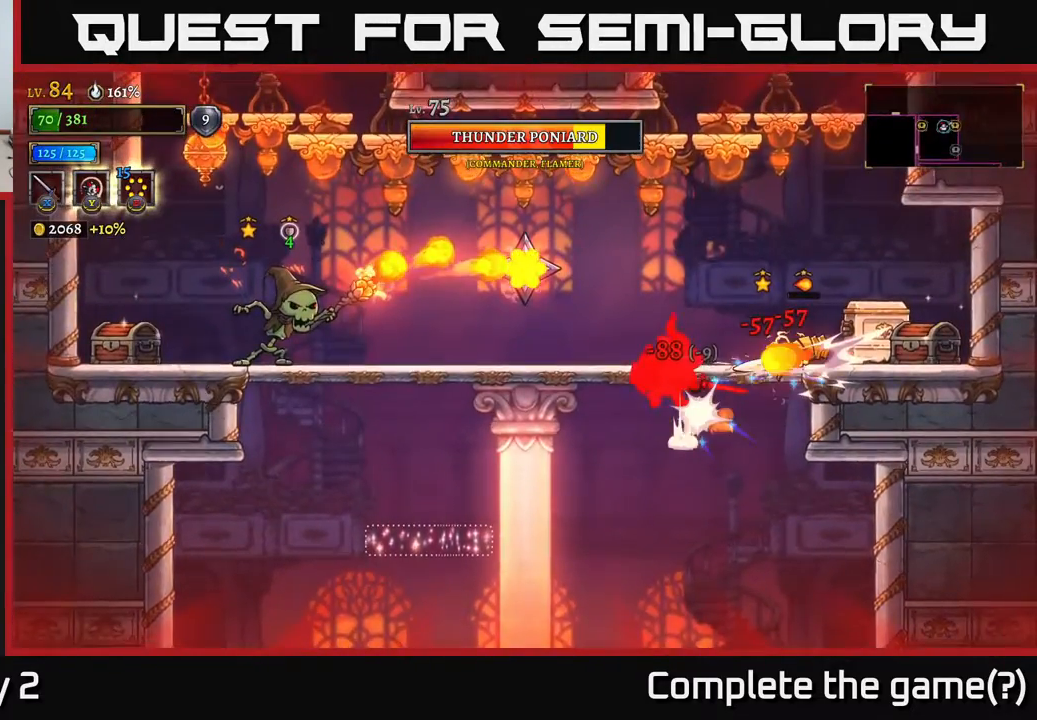
{"buttons": ["L2"], "left_stick": "left", "right_stick": "center", "events": [[67, "left_stick", "center"], [150, "left_stick", "left"], [283, "L2", "down"]]}
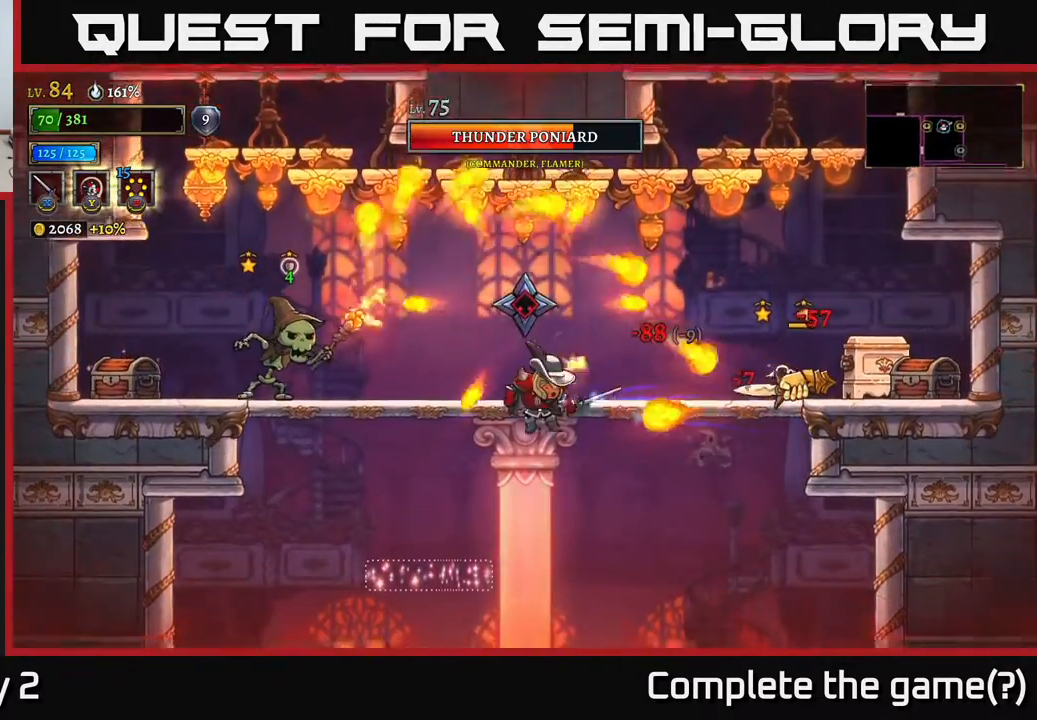
{"buttons": [], "left_stick": "center", "right_stick": "center", "events": [[17, "L2", "up"], [100, "X", "down"], [283, "X", "up"], [317, "left_stick", "center"]]}
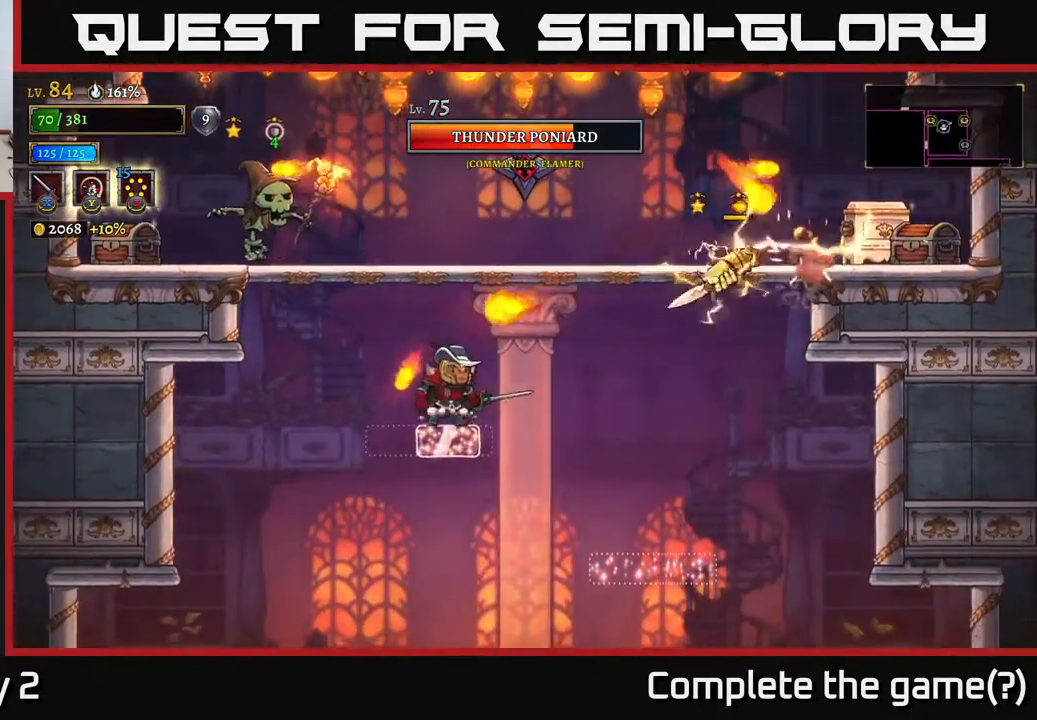
{"buttons": [], "left_stick": "center", "right_stick": "center", "events": [[117, "A", "down"], [117, "left_stick", "left"], [167, "X", "down"], [333, "X", "up"], [400, "left_stick", "center"], [483, "A", "up"]]}
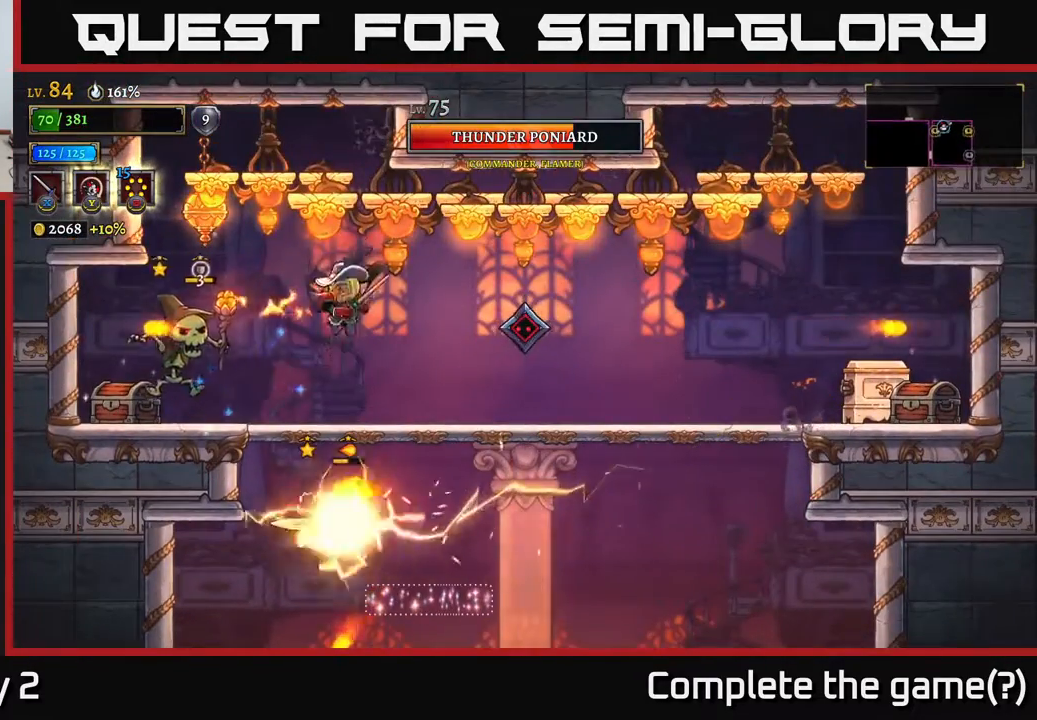
{"buttons": [], "left_stick": "right", "right_stick": "center", "events": [[50, "X", "down"], [83, "left_stick", "left"], [183, "left_stick", "center"], [200, "X", "up"], [500, "left_stick", "right"]]}
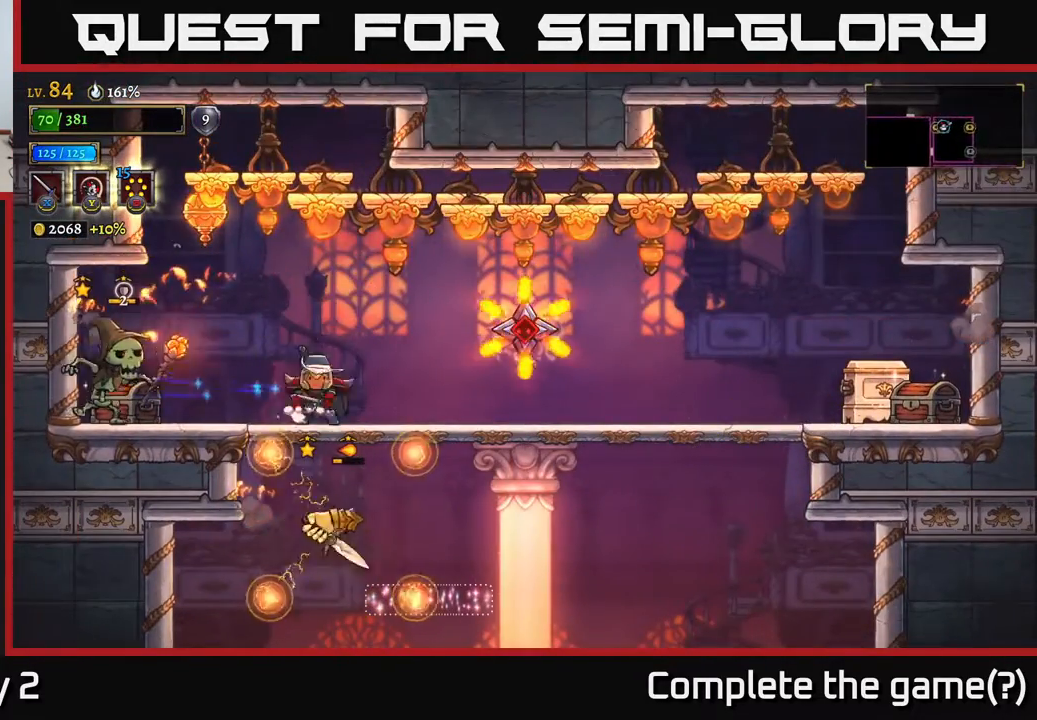
{"buttons": ["X"], "left_stick": "center", "right_stick": "center", "events": [[67, "A", "down"], [133, "X", "down"], [167, "A", "up"], [217, "X", "up"], [300, "left_stick", "center"], [433, "X", "down"]]}
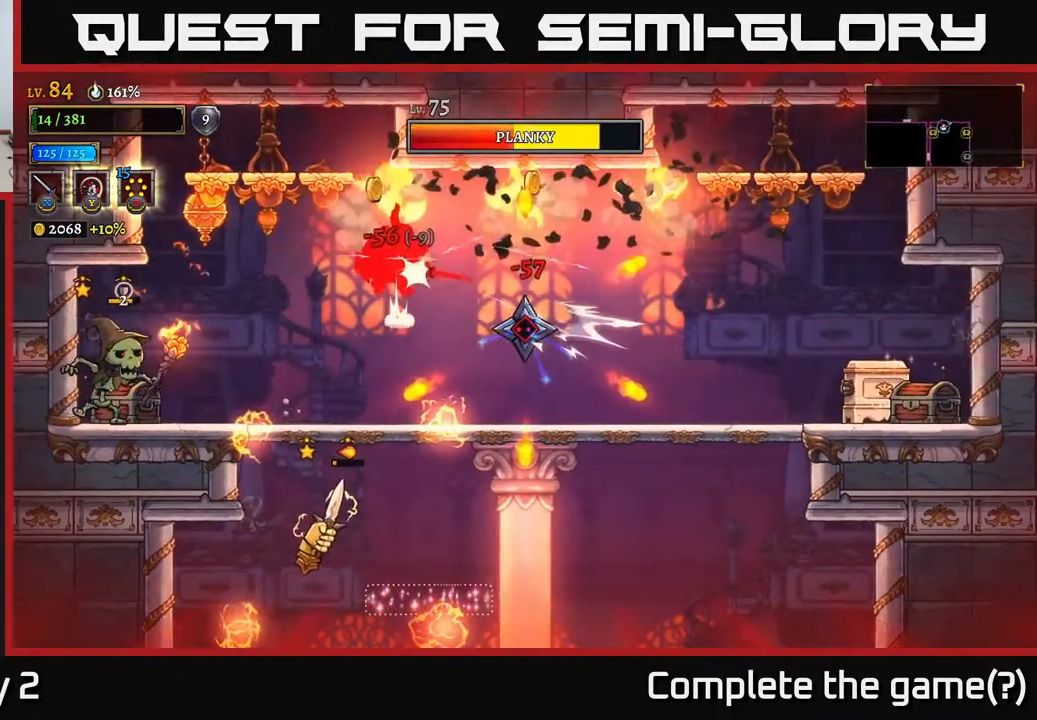
{"buttons": [], "left_stick": "right", "right_stick": "center", "events": [[100, "X", "up"], [100, "left_stick", "left"], [250, "left_stick", "center"], [417, "left_stick", "right"]]}
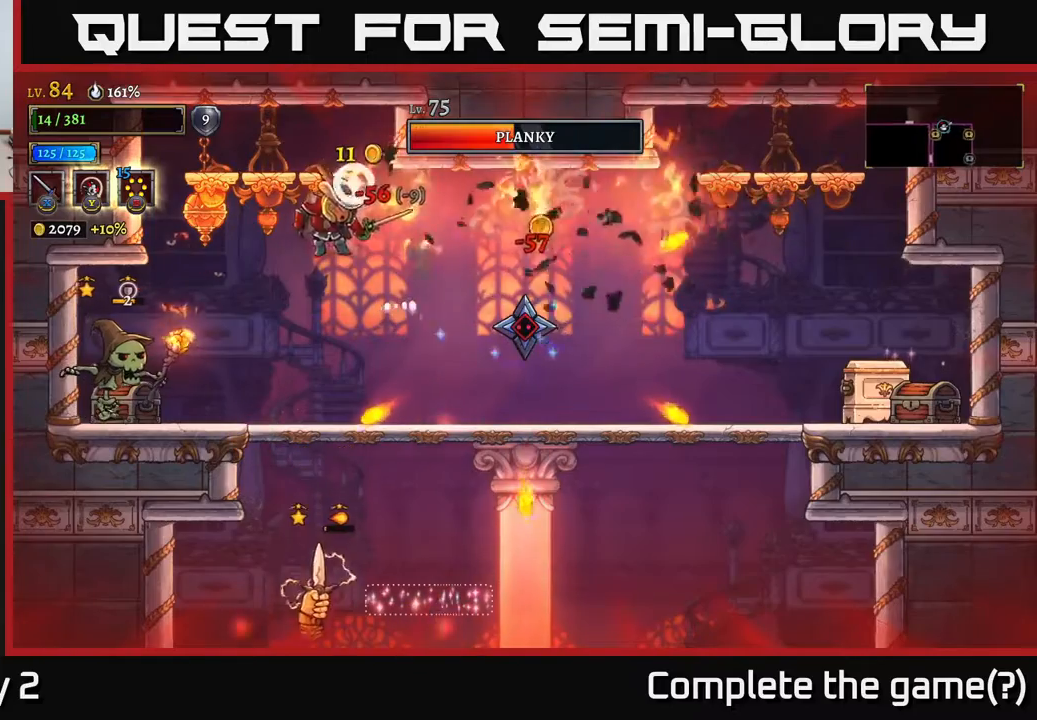
{"buttons": [], "left_stick": "right", "right_stick": "center", "events": [[100, "A", "down"], [267, "X", "down"], [283, "A", "up"], [417, "X", "up"]]}
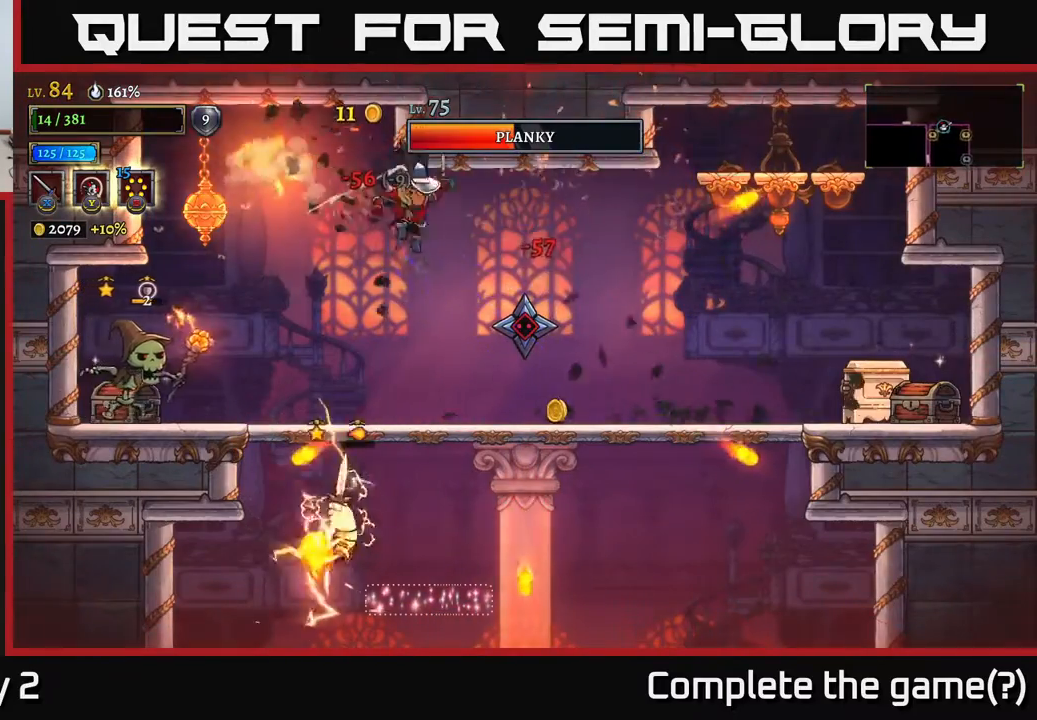
{"buttons": [], "left_stick": "center", "right_stick": "center", "events": [[50, "X", "down"], [100, "left_stick", "center"], [150, "X", "up"], [150, "left_stick", "right"], [233, "X", "down"], [400, "X", "up"], [400, "left_stick", "center"]]}
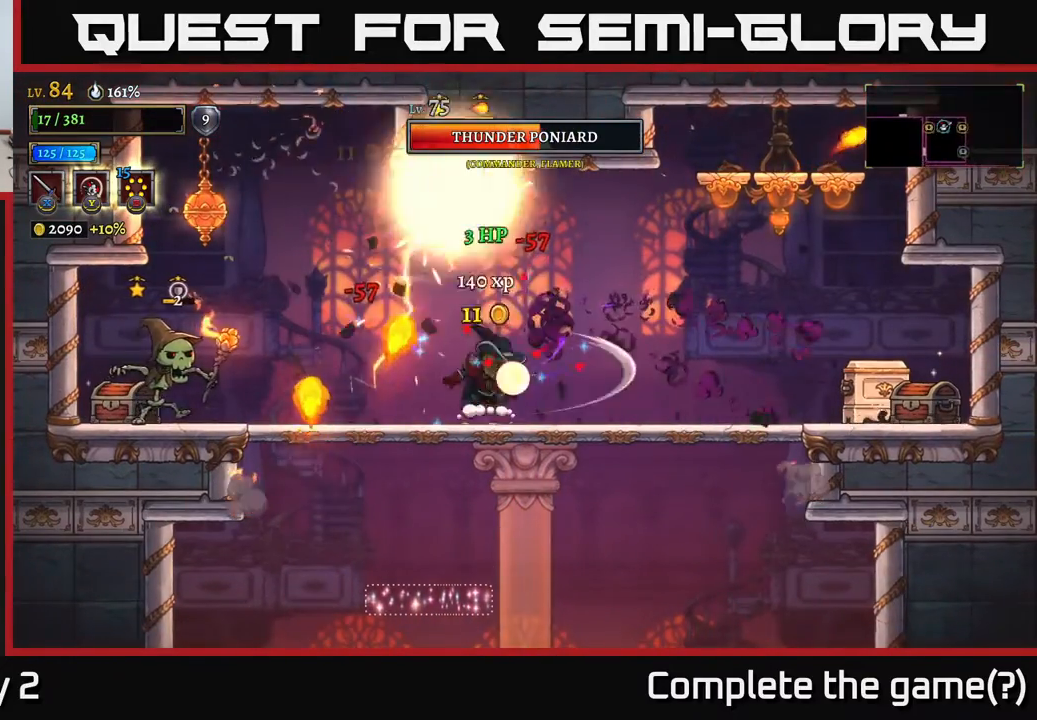
{"buttons": [], "left_stick": "right", "right_stick": "center", "events": [[50, "A", "down"], [50, "left_stick", "right"], [67, "X", "down"], [133, "A", "up"], [167, "X", "up"], [267, "left_stick", "left"], [367, "left_stick", "down"], [417, "left_stick", "right"]]}
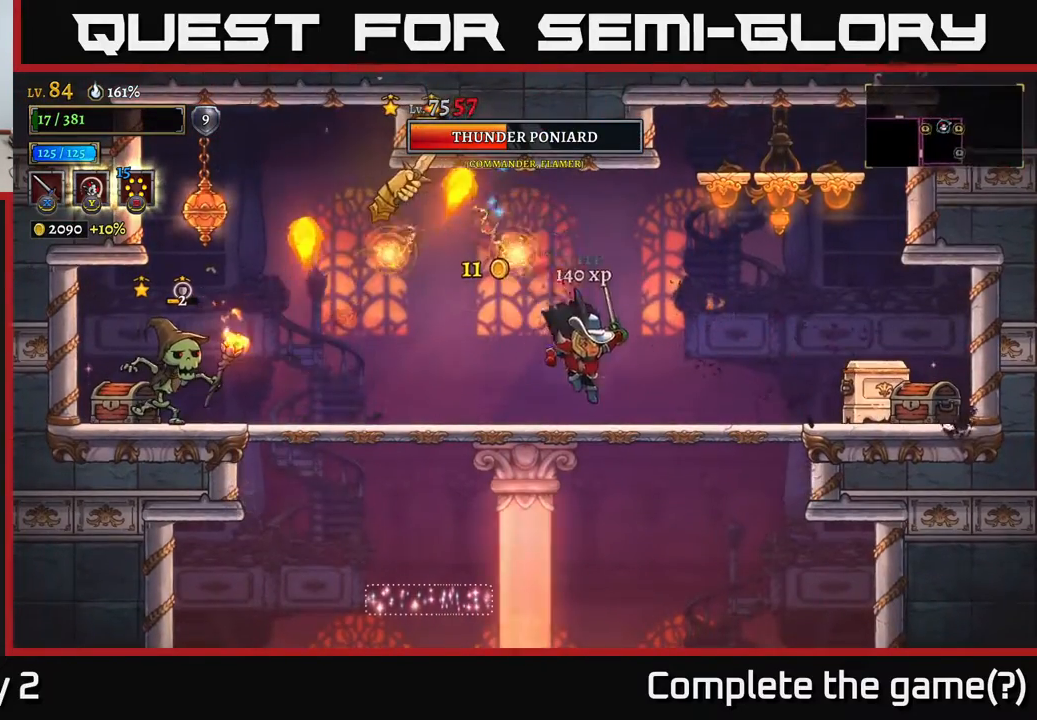
{"buttons": [], "left_stick": "right", "right_stick": "center", "events": []}
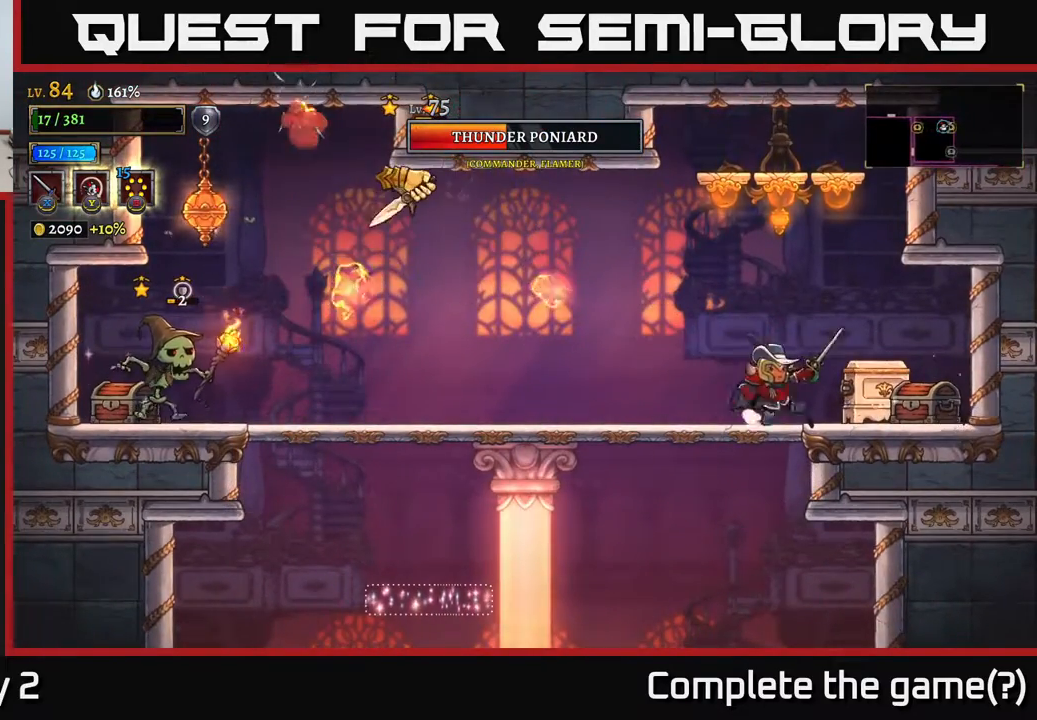
{"buttons": [], "left_stick": "right", "right_stick": "center", "events": [[100, "X", "down"], [183, "X", "up"]]}
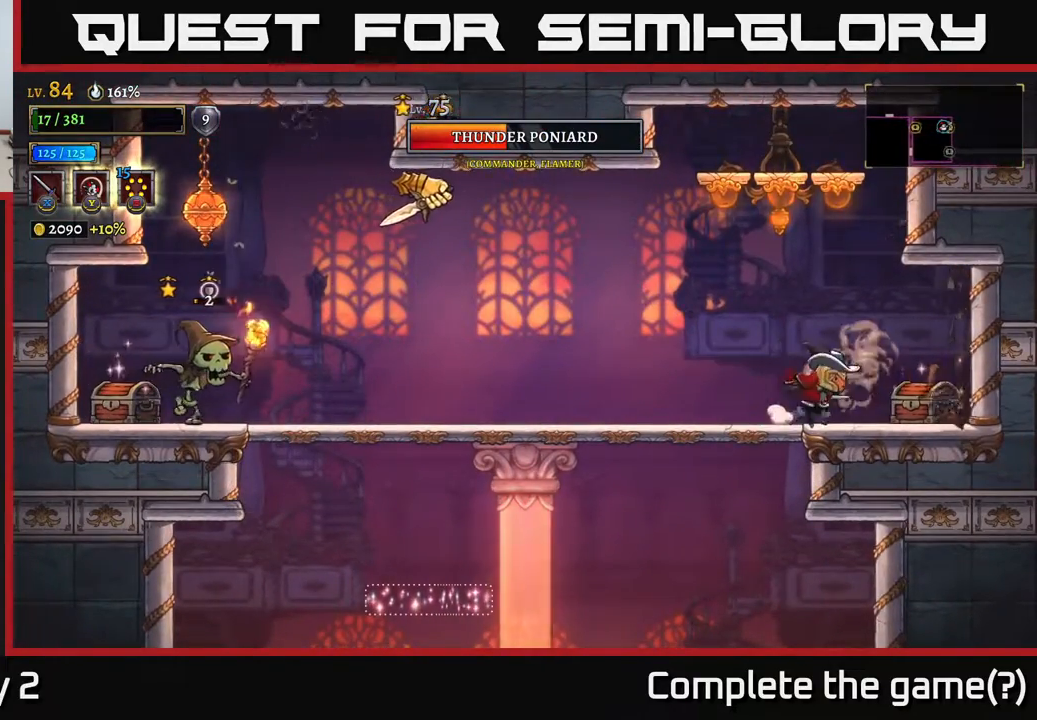
{"buttons": [], "left_stick": "right", "right_stick": "center", "events": [[33, "X", "down"], [100, "X", "up"]]}
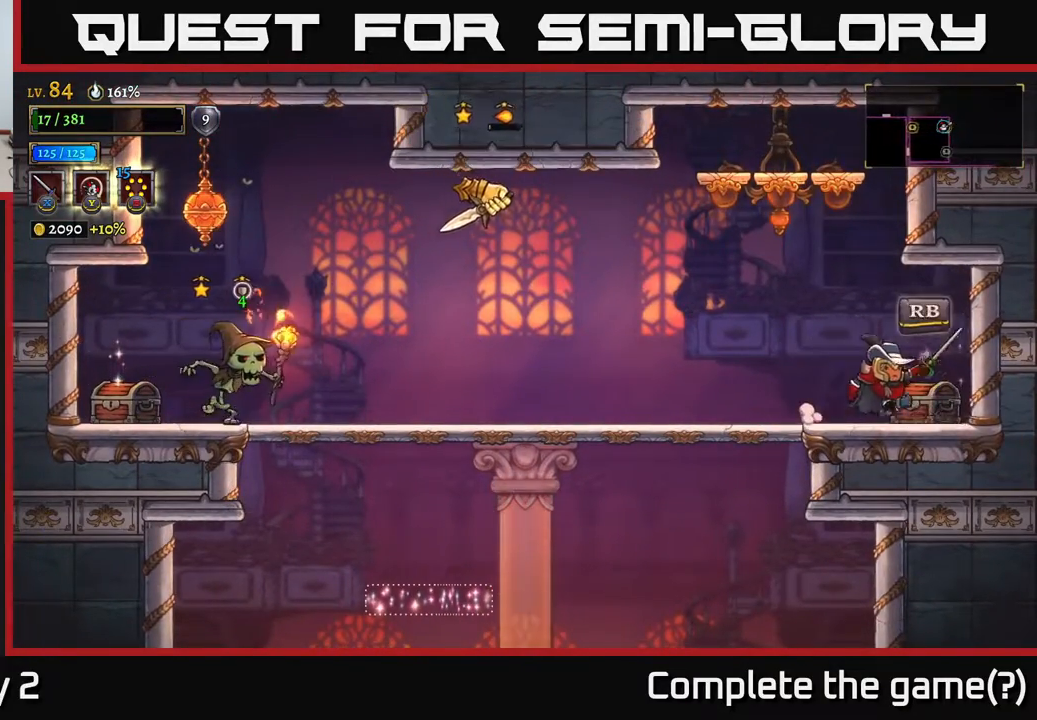
{"buttons": [], "left_stick": "center", "right_stick": "center", "events": [[83, "R1", "down"], [183, "R1", "up"], [267, "left_stick", "left"], [450, "left_stick", "center"]]}
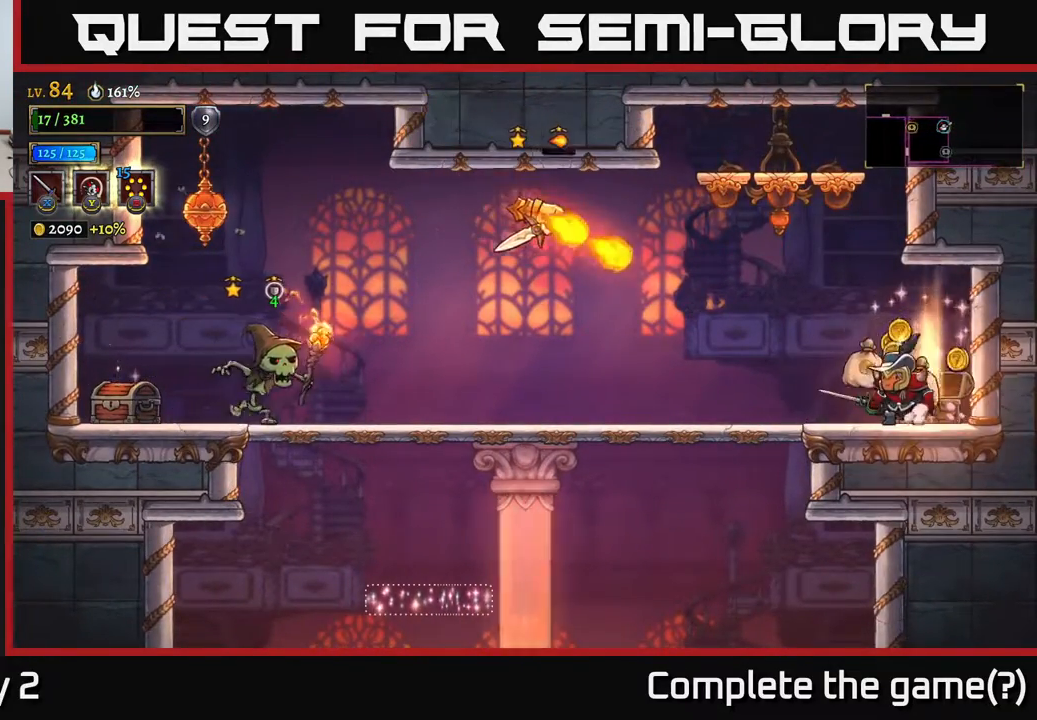
{"buttons": ["A", "X"], "left_stick": "left", "right_stick": "center", "events": [[200, "left_stick", "right"], [333, "left_stick", "left"], [483, "A", "down"], [500, "X", "down"]]}
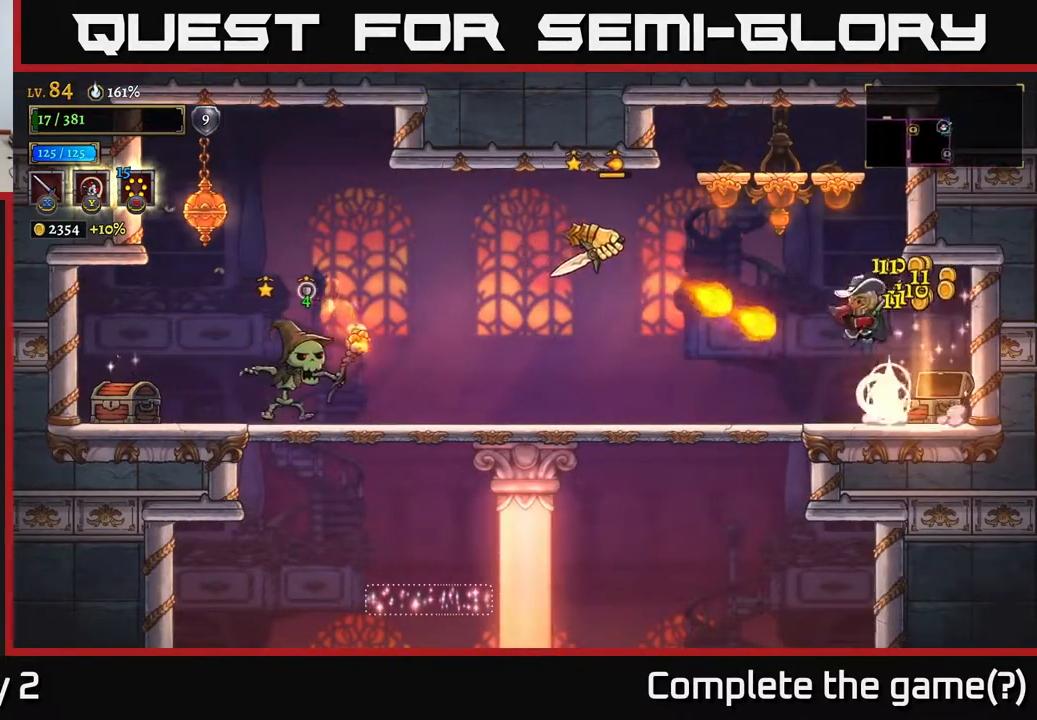
{"buttons": ["X"], "left_stick": "left", "right_stick": "center", "events": [[100, "left_stick", "center"], [183, "X", "up"], [183, "left_stick", "left"], [283, "A", "up"], [350, "left_stick", "center"], [400, "X", "down"], [417, "left_stick", "left"]]}
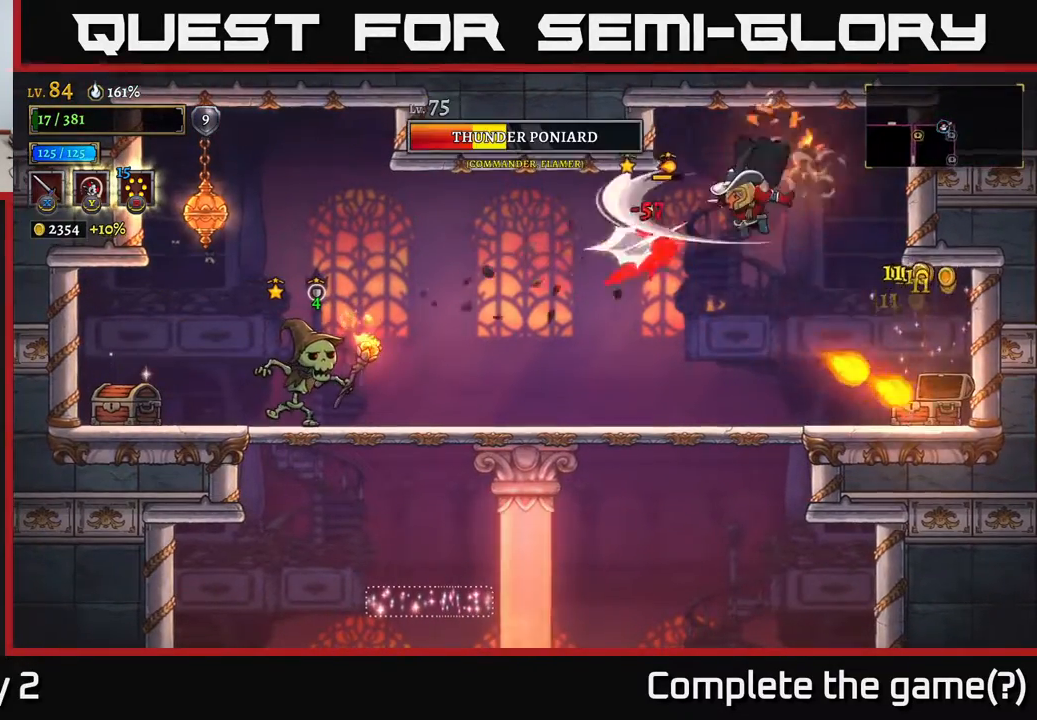
{"buttons": ["A", "X"], "left_stick": "left", "right_stick": "center", "events": [[50, "left_stick", "center"], [67, "X", "up"], [400, "left_stick", "left"], [433, "A", "down"], [500, "X", "down"]]}
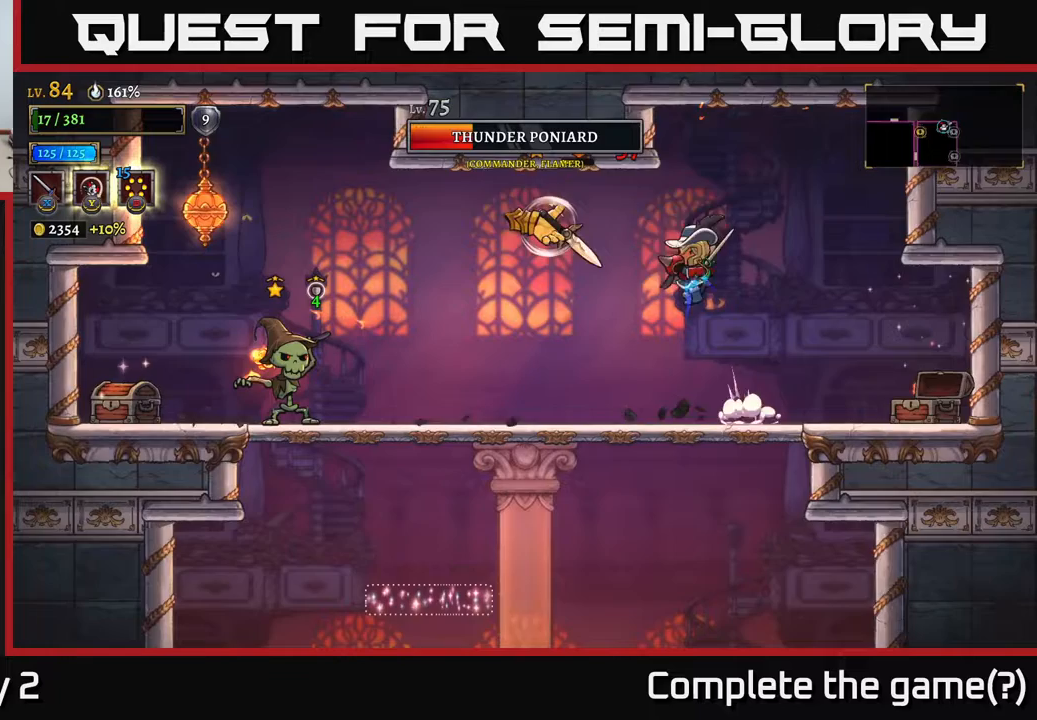
{"buttons": ["X"], "left_stick": "left", "right_stick": "center", "events": [[133, "X", "up"], [133, "left_stick", "center"], [233, "left_stick", "left"], [267, "A", "up"], [333, "X", "down"]]}
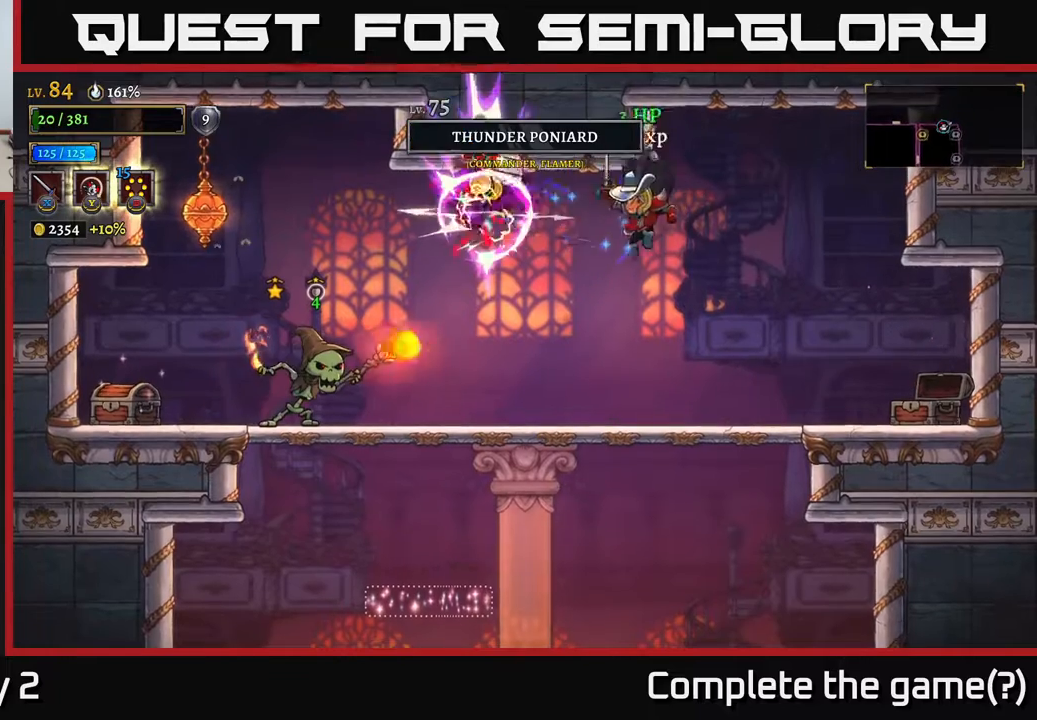
{"buttons": [], "left_stick": "right", "right_stick": "center", "events": [[17, "X", "up"], [167, "left_stick", "center"], [250, "left_stick", "right"]]}
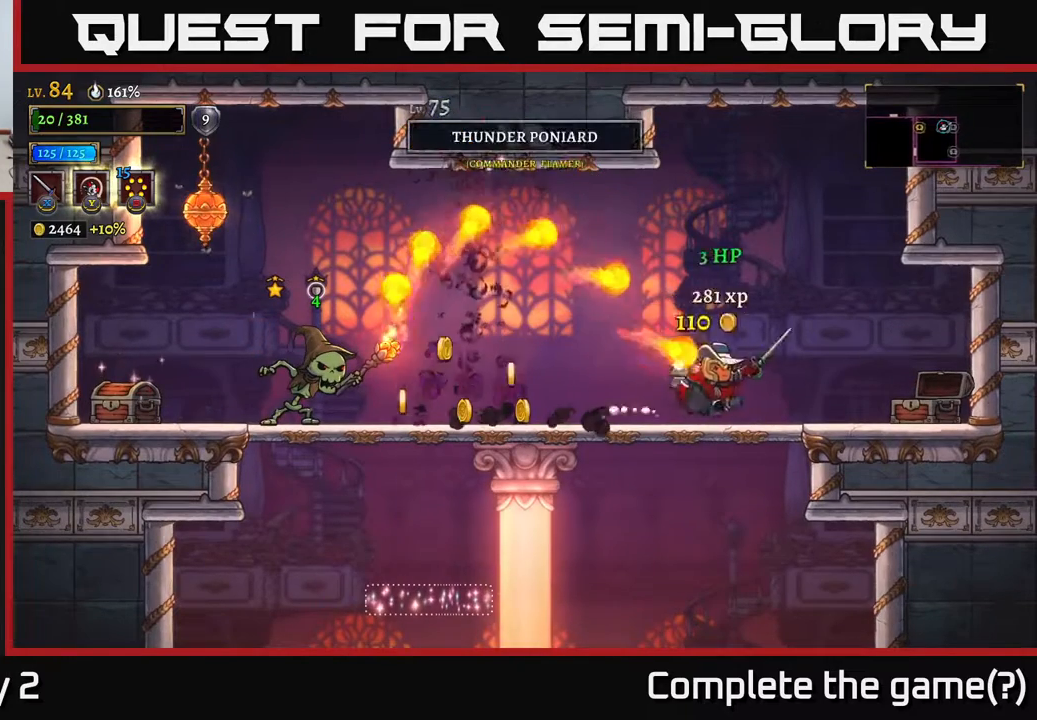
{"buttons": ["R2"], "left_stick": "right", "right_stick": "center", "events": [[183, "R2", "down"], [283, "R2", "up"], [467, "R2", "down"]]}
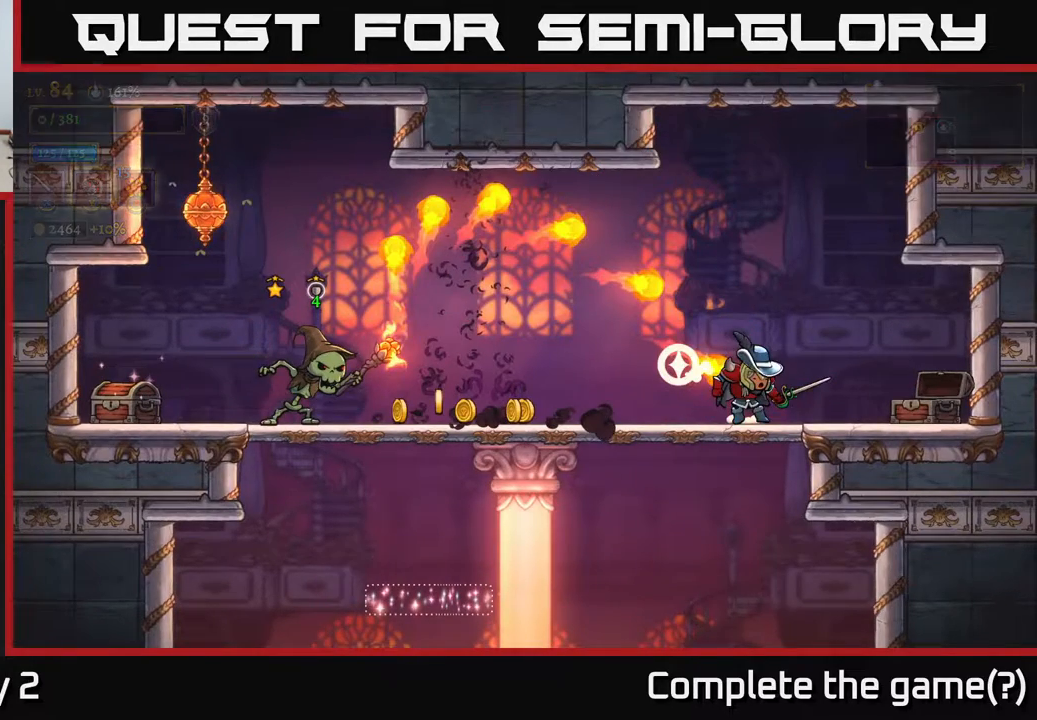
{"buttons": [], "left_stick": "center", "right_stick": "center", "events": [[83, "R2", "up"], [100, "left_stick", "center"]]}